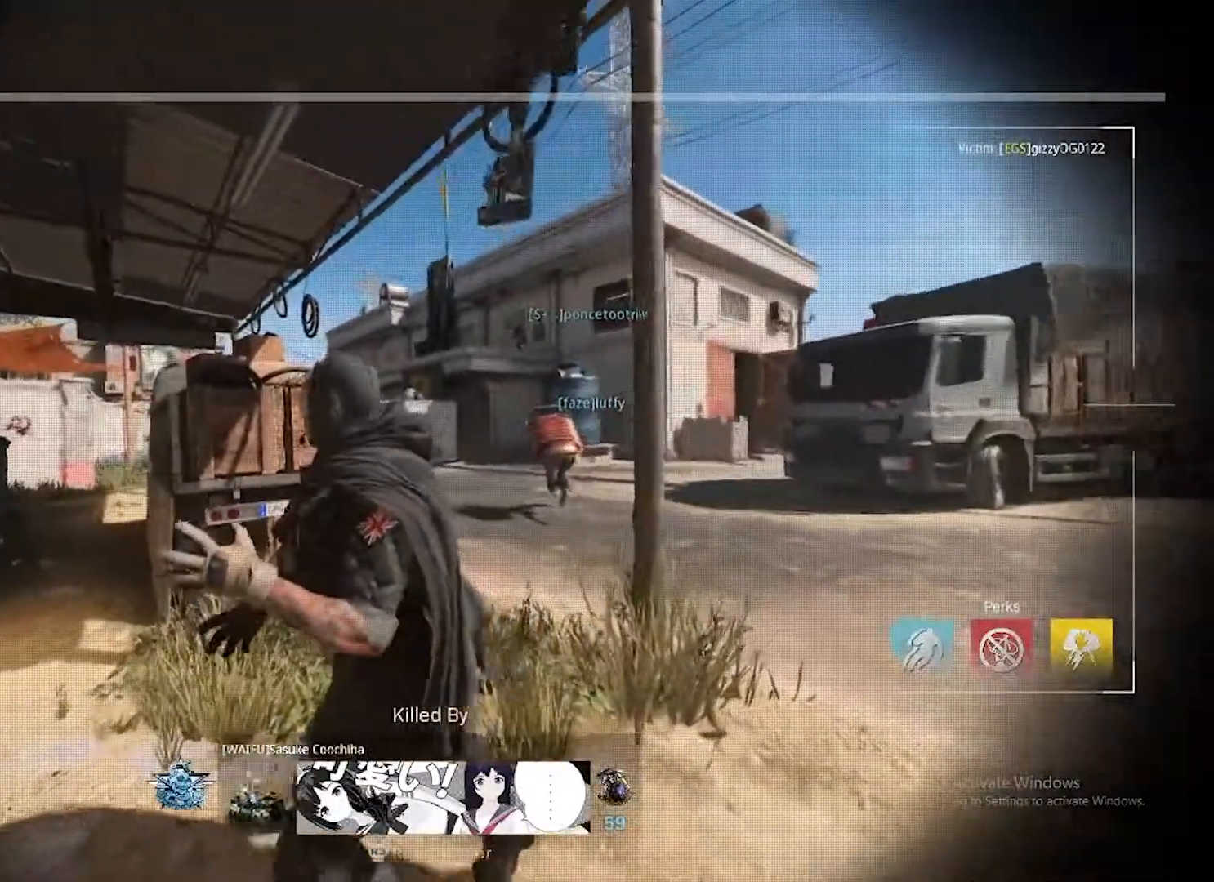
Gameplay with a controller (PlayStation layout); each line is a JSON object with the inputs held at the frame after it. "events" lists button and stick changes between this image and that frame as [ms after this image, input, new state], when the widget could be followed in between.
{"buttons": ["TOUCHPAD"], "left_stick": "center", "right_stick": "center", "events": [[417, "TOUCHPAD", "down"]]}
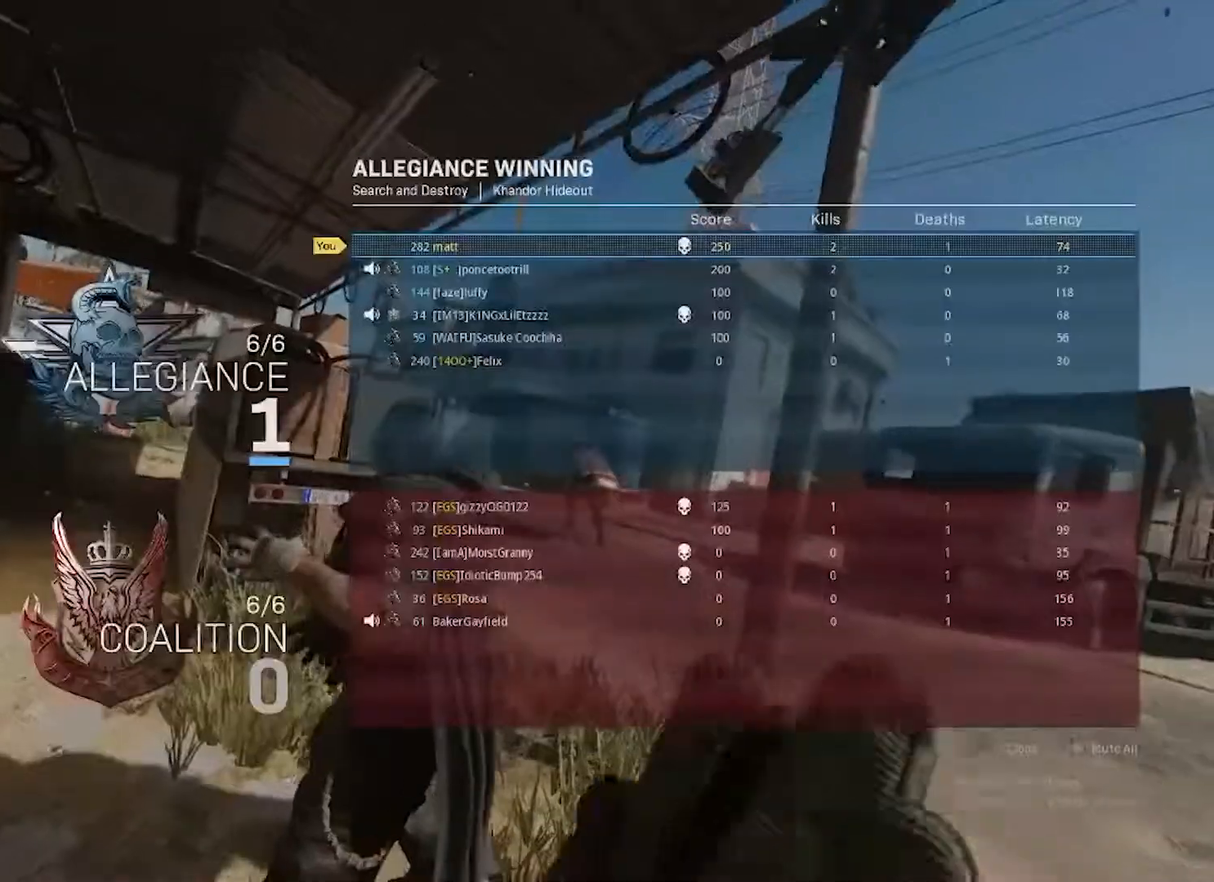
{"buttons": [], "left_stick": "center", "right_stick": "center", "events": [[83, "TOUCHPAD", "up"]]}
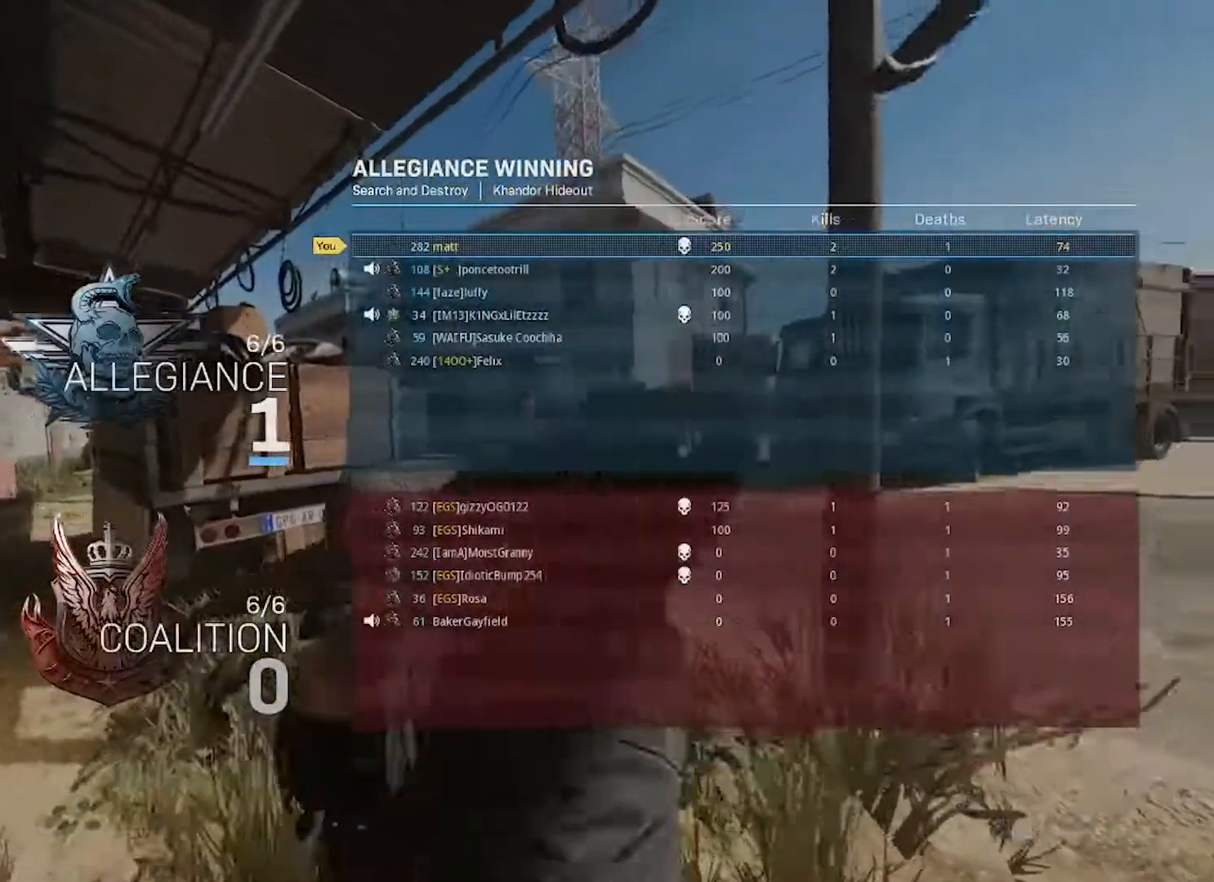
{"buttons": [], "left_stick": "center", "right_stick": "center", "events": []}
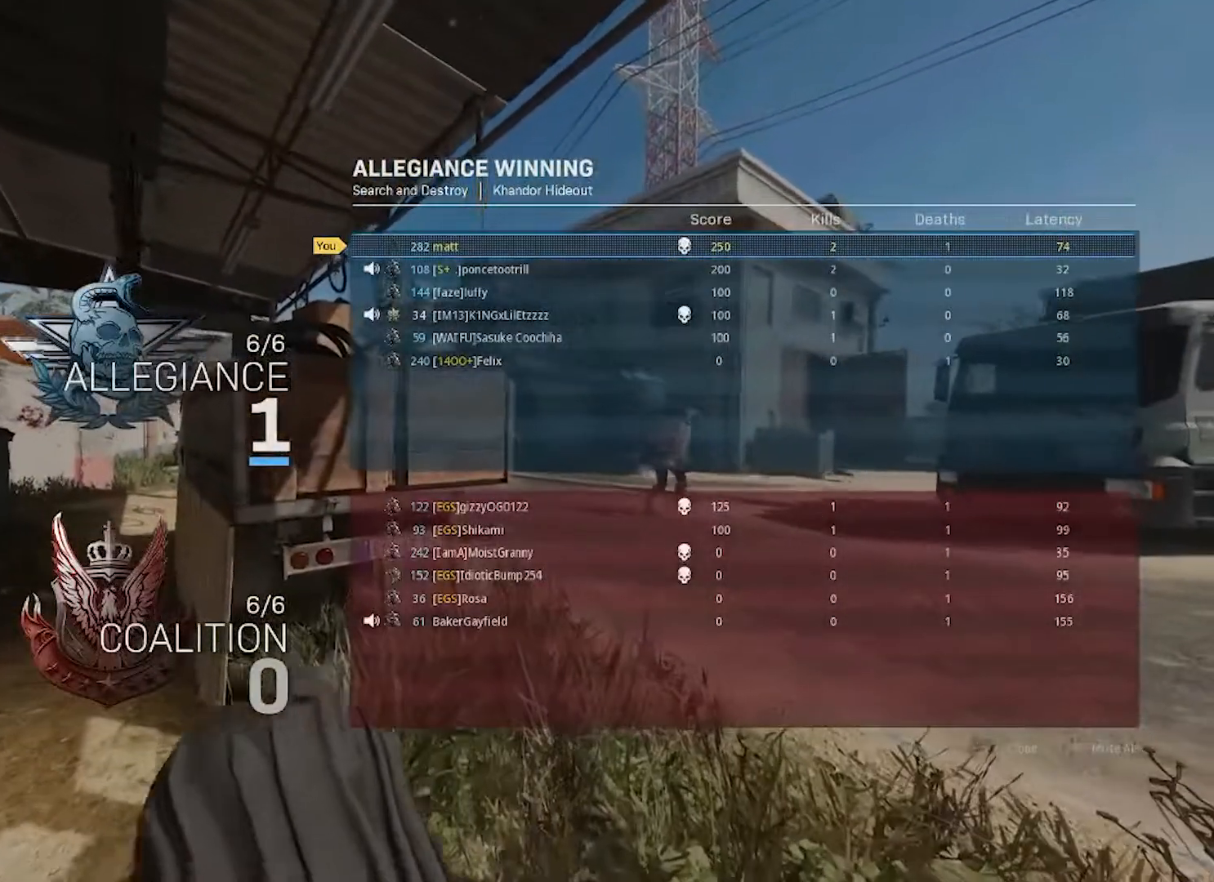
{"buttons": [], "left_stick": "center", "right_stick": "center", "events": []}
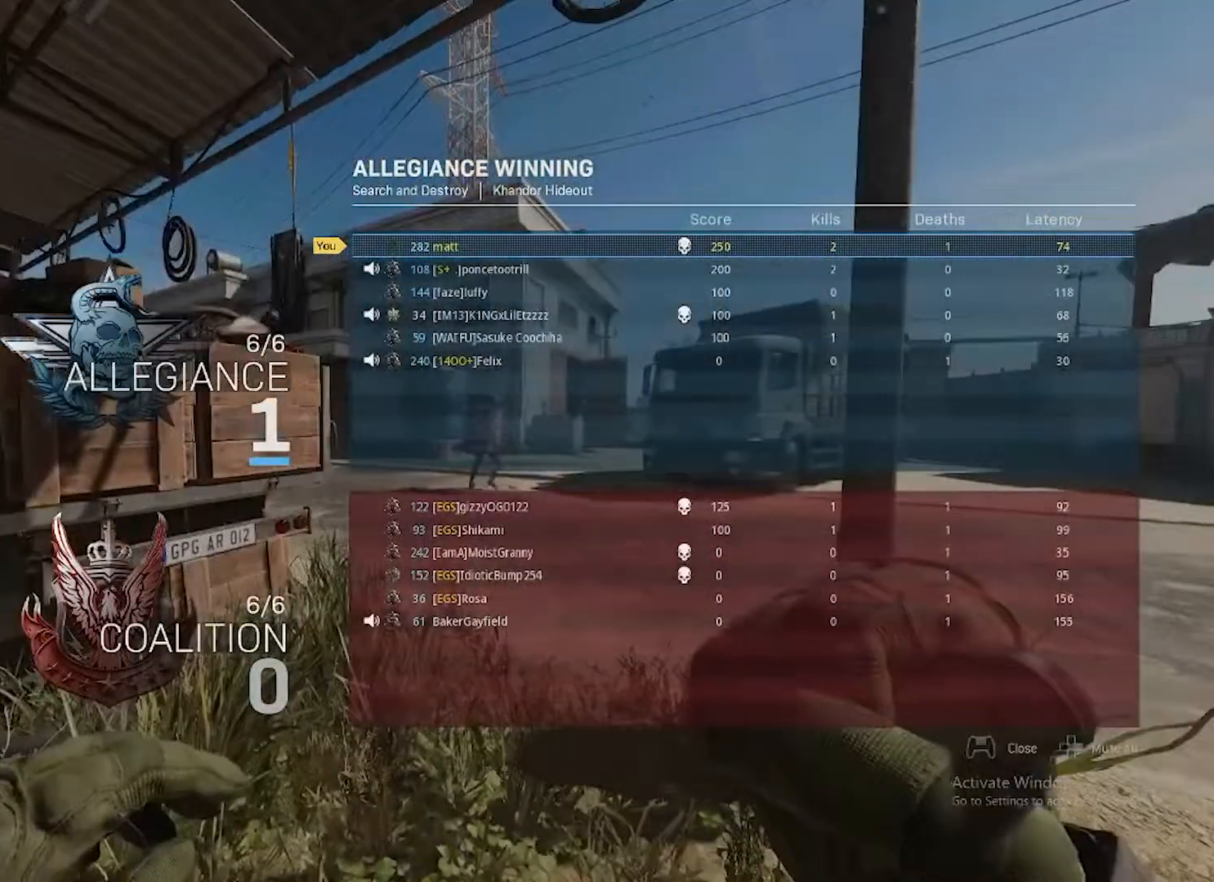
{"buttons": [], "left_stick": "center", "right_stick": "center", "events": []}
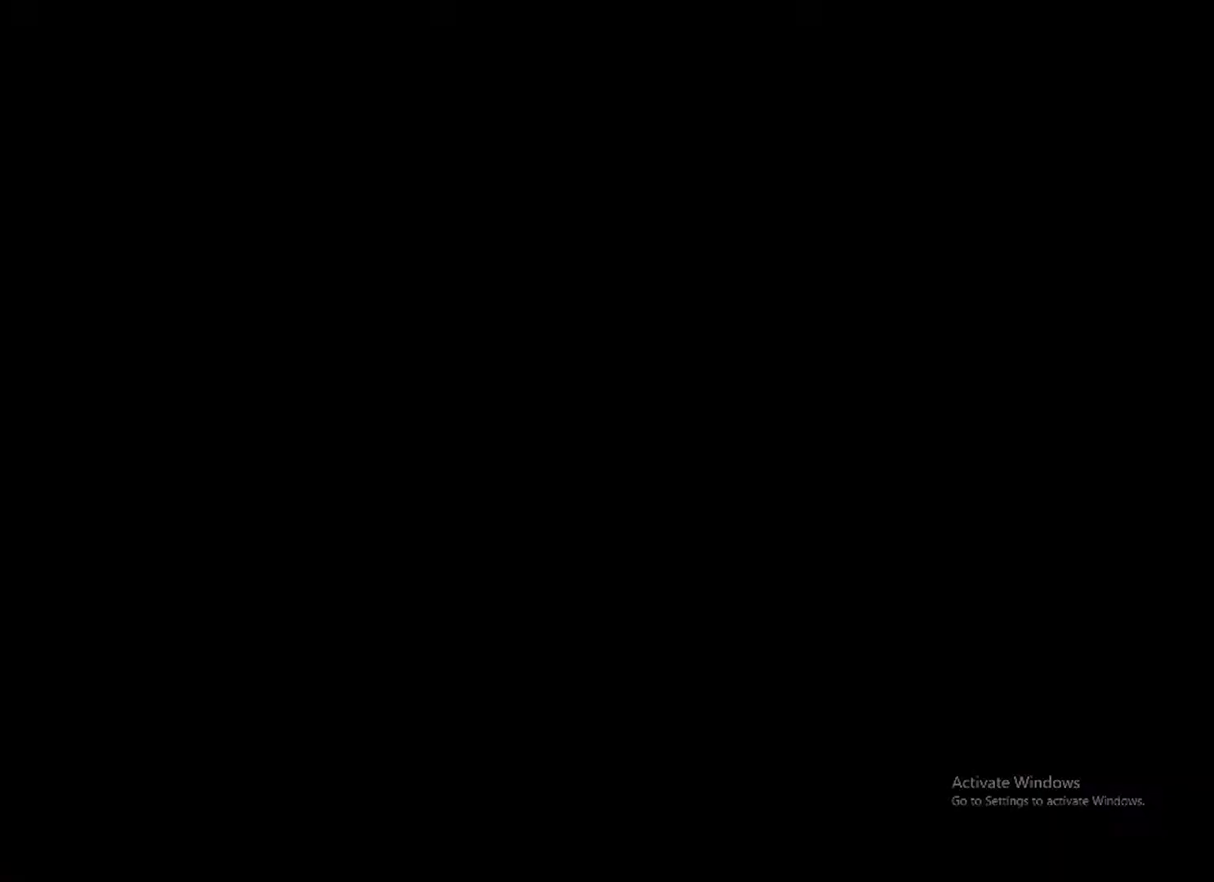
{"buttons": ["TOUCHPAD"], "left_stick": "center", "right_stick": "center", "events": [[450, "TOUCHPAD", "down"]]}
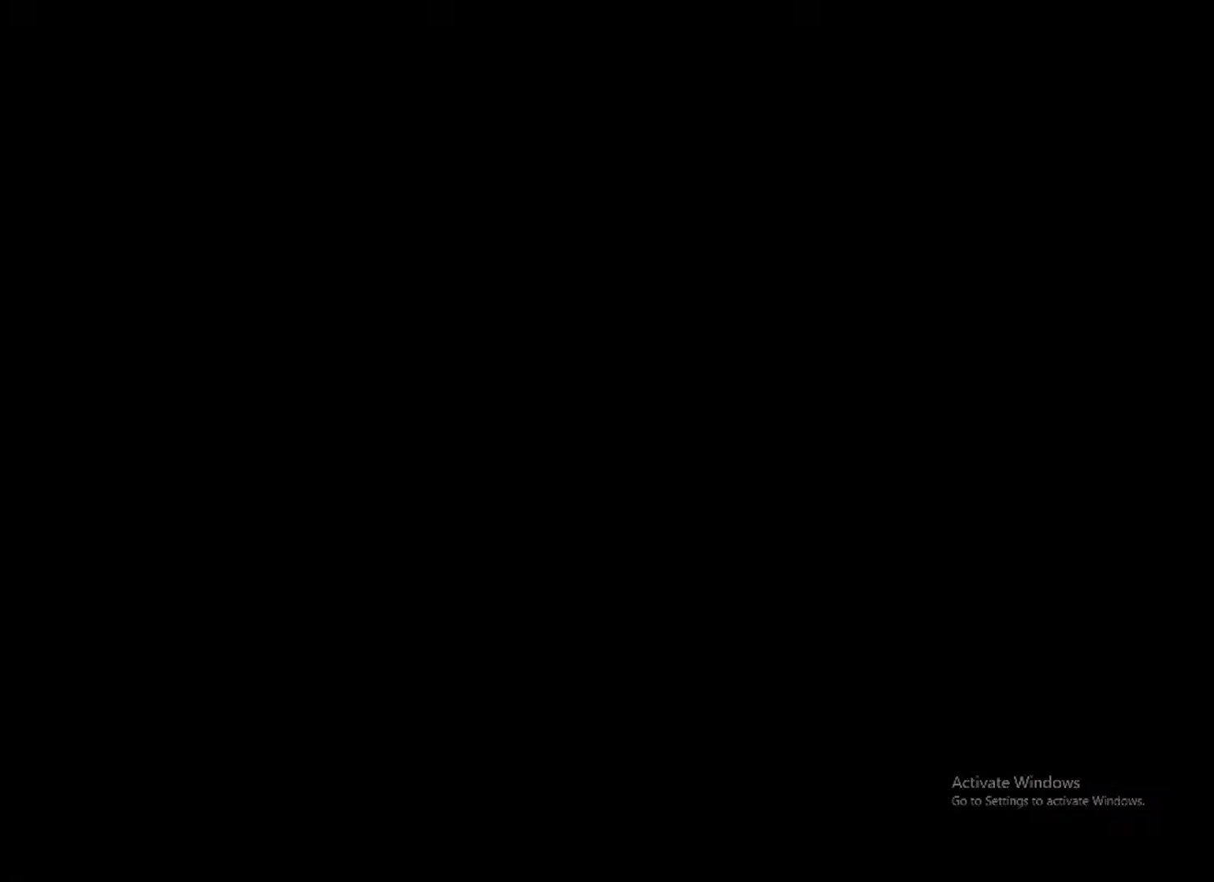
{"buttons": [], "left_stick": "center", "right_stick": "center", "events": [[150, "TOUCHPAD", "up"]]}
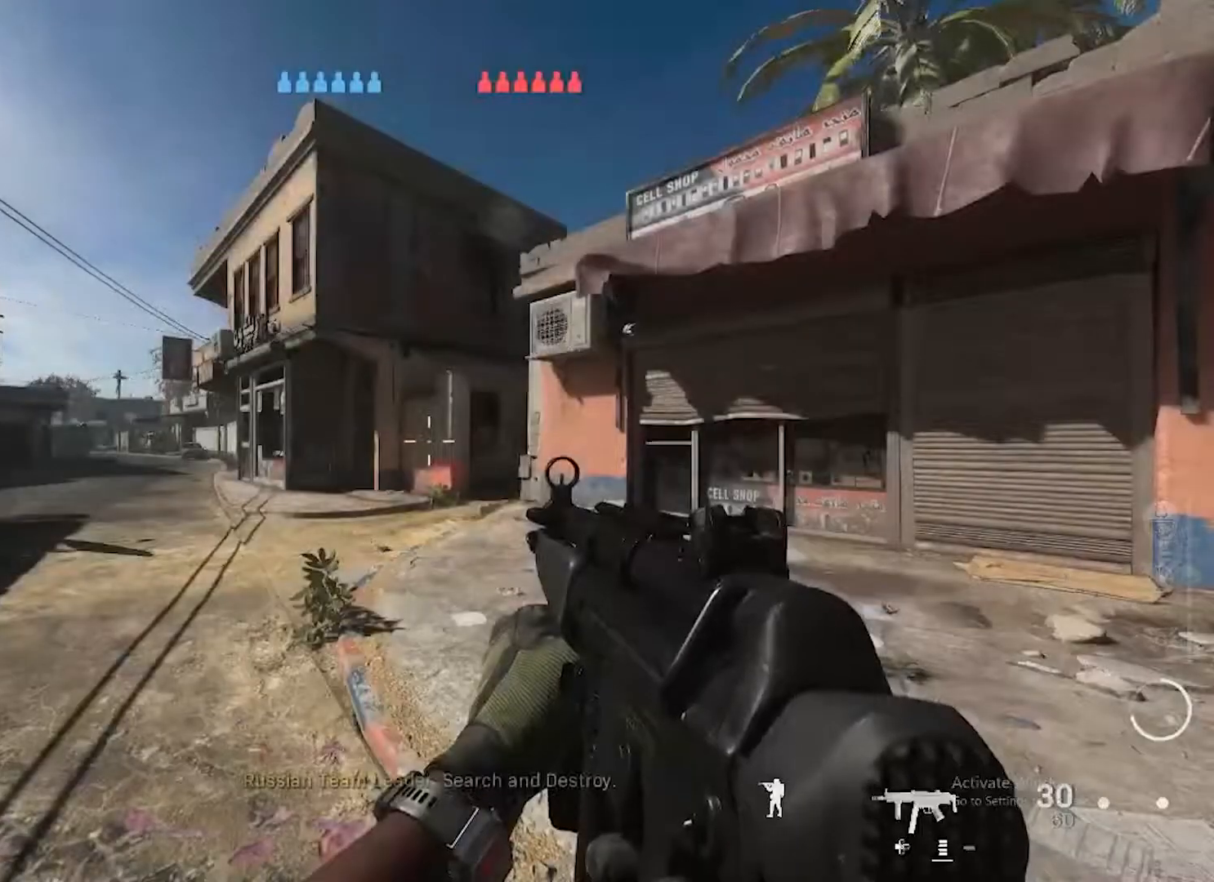
{"buttons": [], "left_stick": "center", "right_stick": "center", "events": []}
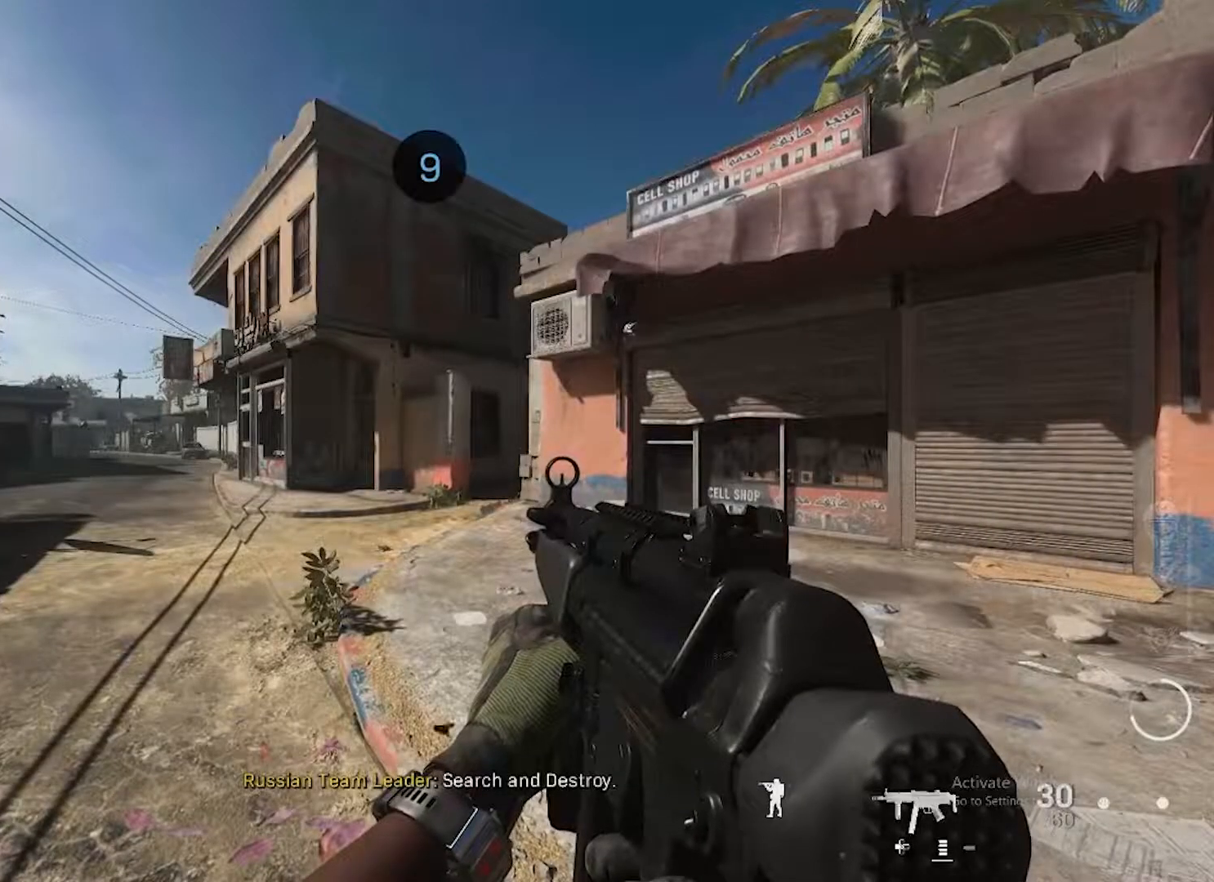
{"buttons": [], "left_stick": "center", "right_stick": "center", "events": []}
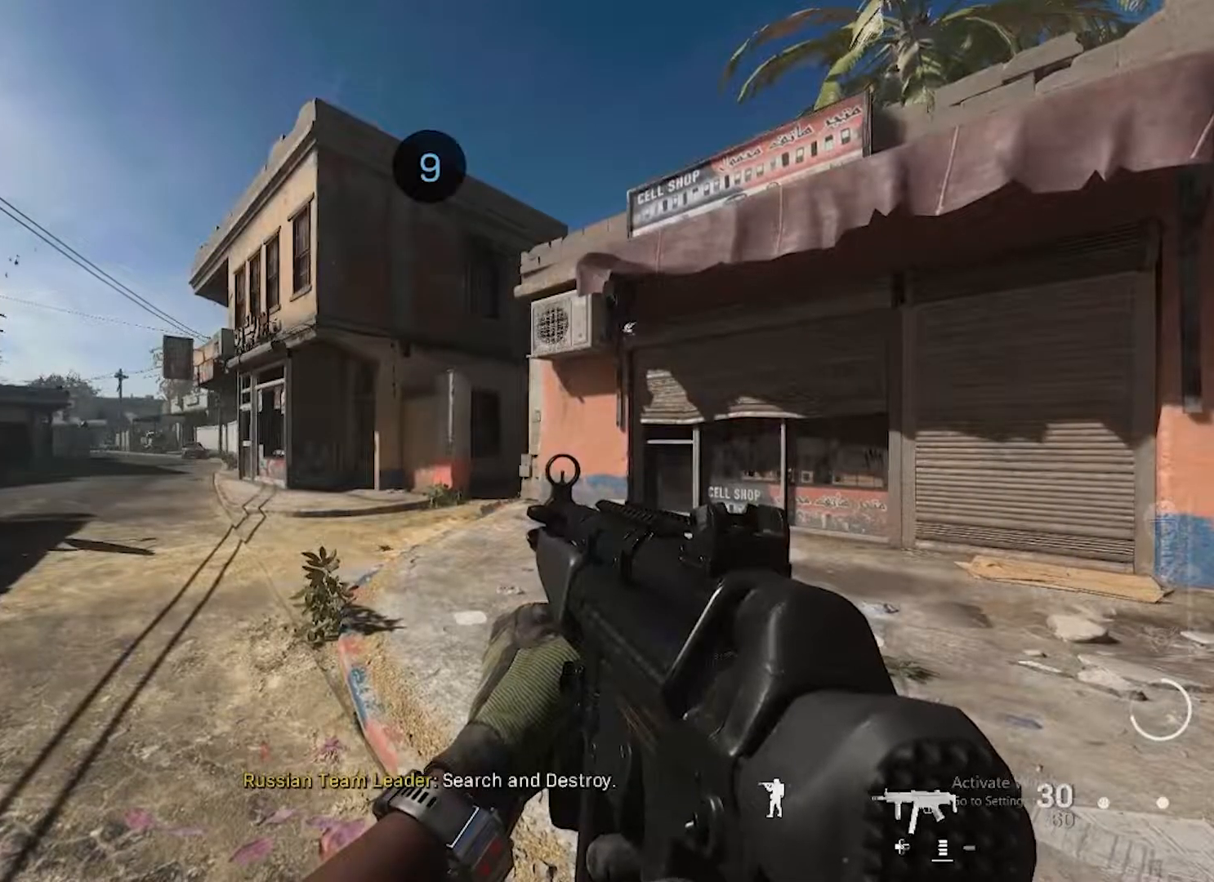
{"buttons": [], "left_stick": "center", "right_stick": "center", "events": []}
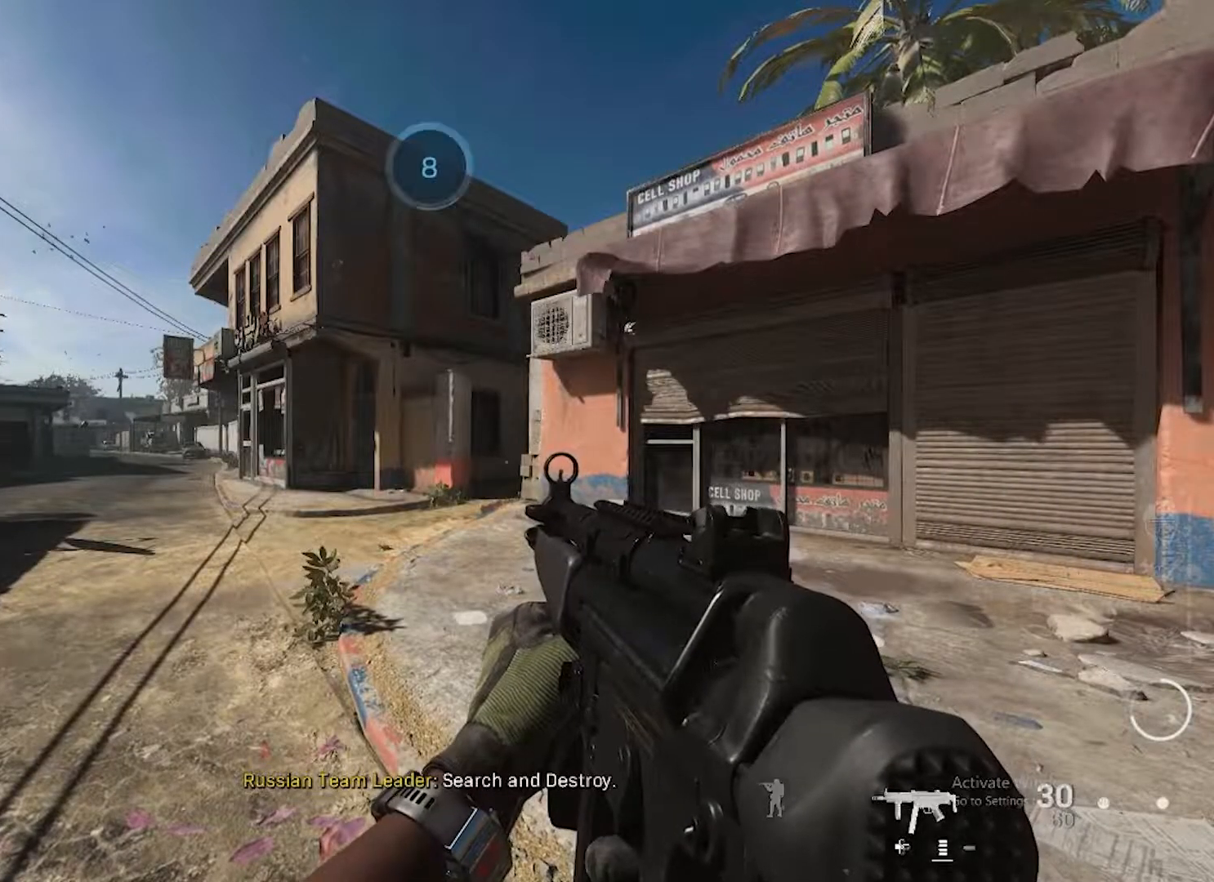
{"buttons": [], "left_stick": "center", "right_stick": "center", "events": []}
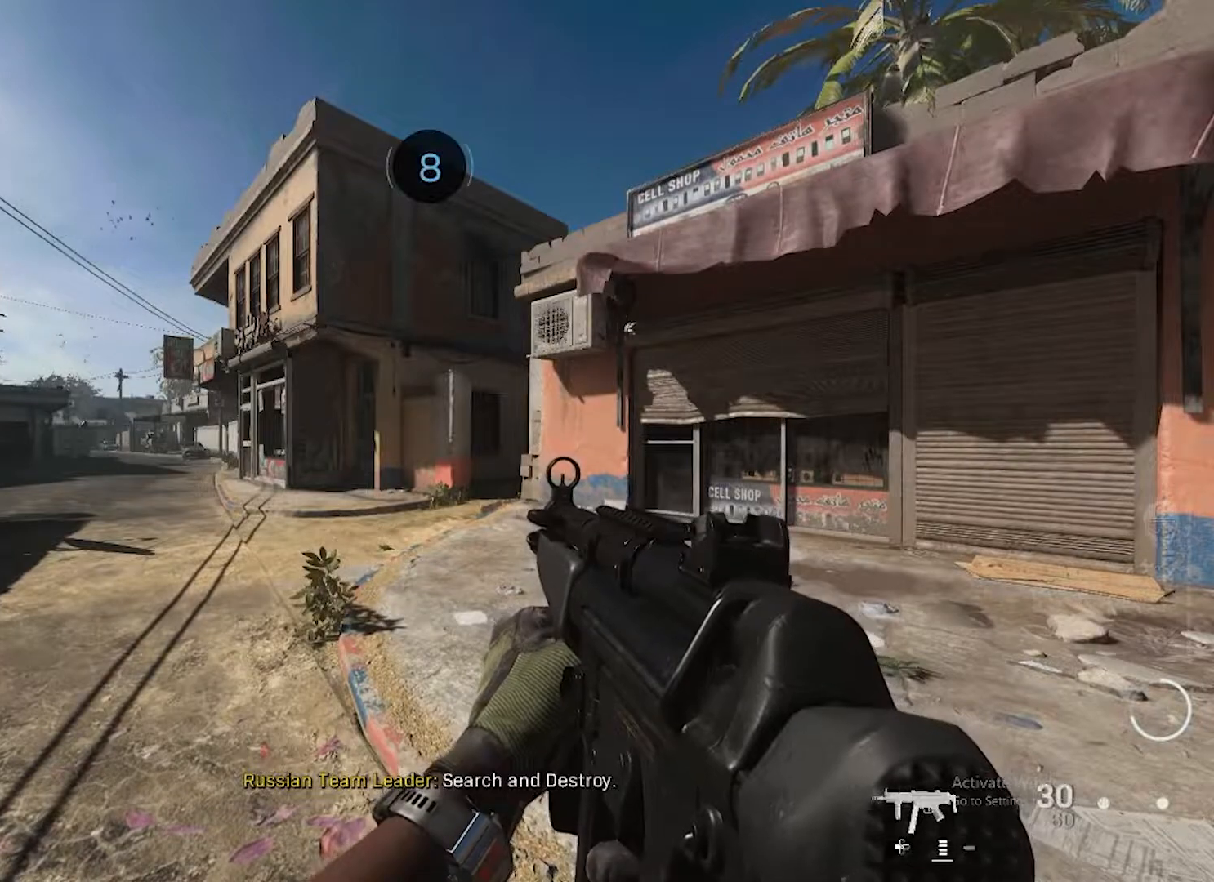
{"buttons": [], "left_stick": "center", "right_stick": "center", "events": []}
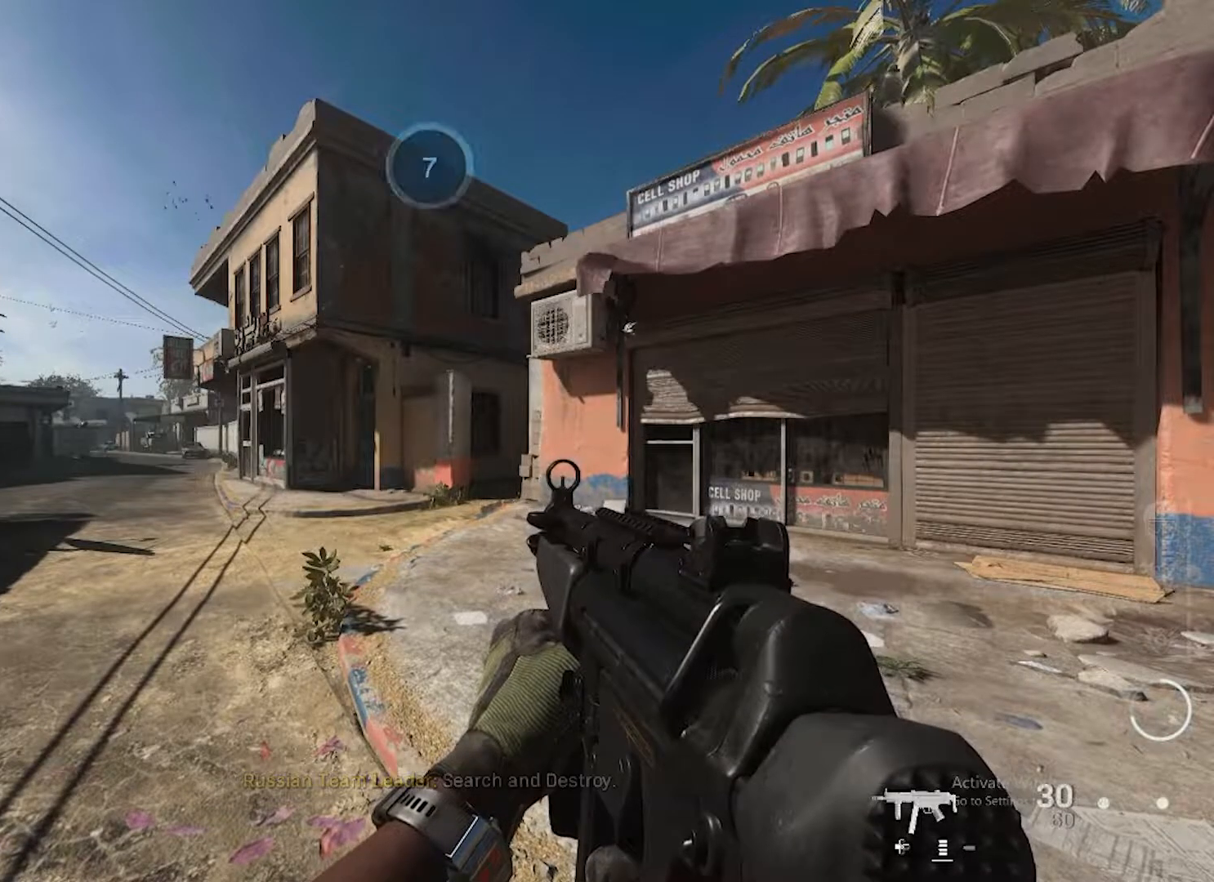
{"buttons": ["CIRCLE"], "left_stick": "center", "right_stick": "center", "events": [[500, "CIRCLE", "down"]]}
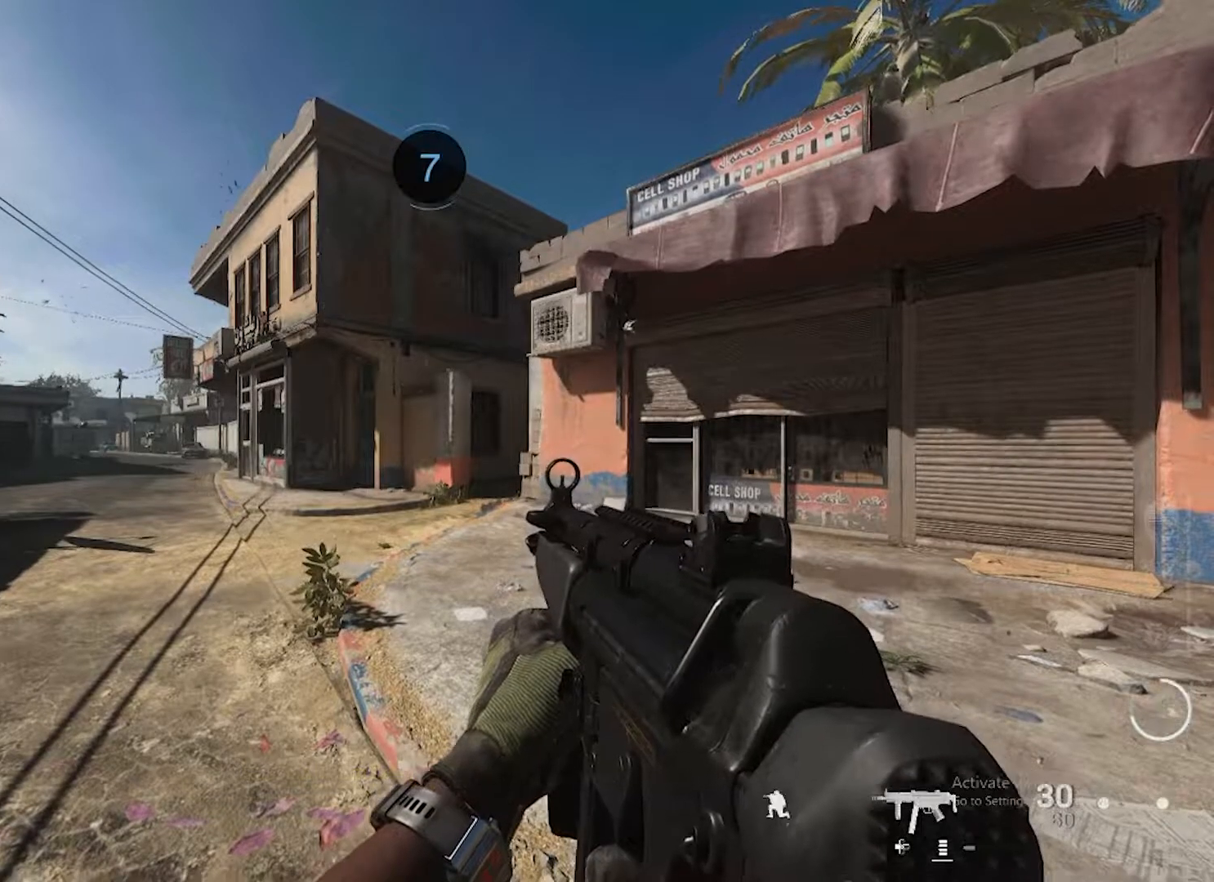
{"buttons": ["CIRCLE"], "left_stick": "center", "right_stick": "center", "events": [[117, "CIRCLE", "up"], [417, "CIRCLE", "down"]]}
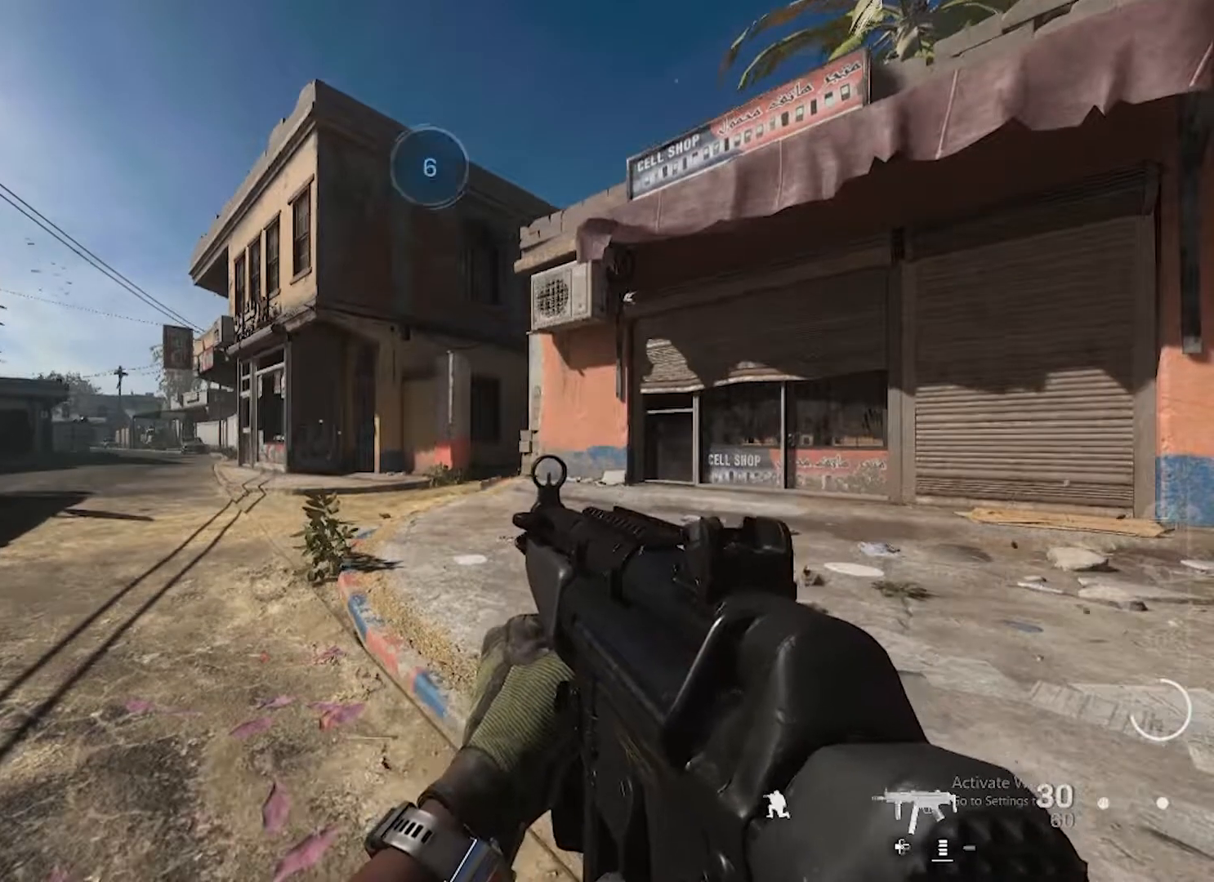
{"buttons": [], "left_stick": "center", "right_stick": "center", "events": [[50, "CIRCLE", "up"]]}
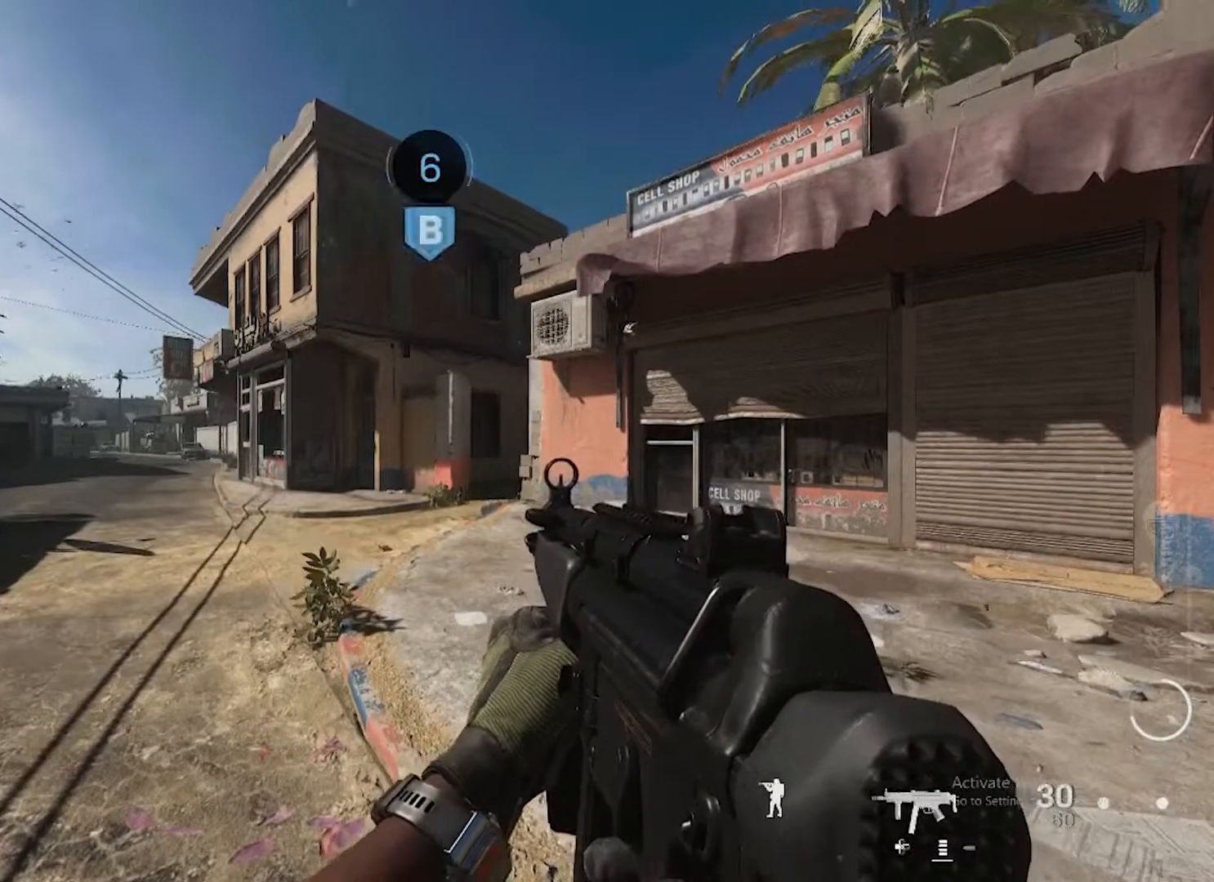
{"buttons": [], "left_stick": "center", "right_stick": "center", "events": []}
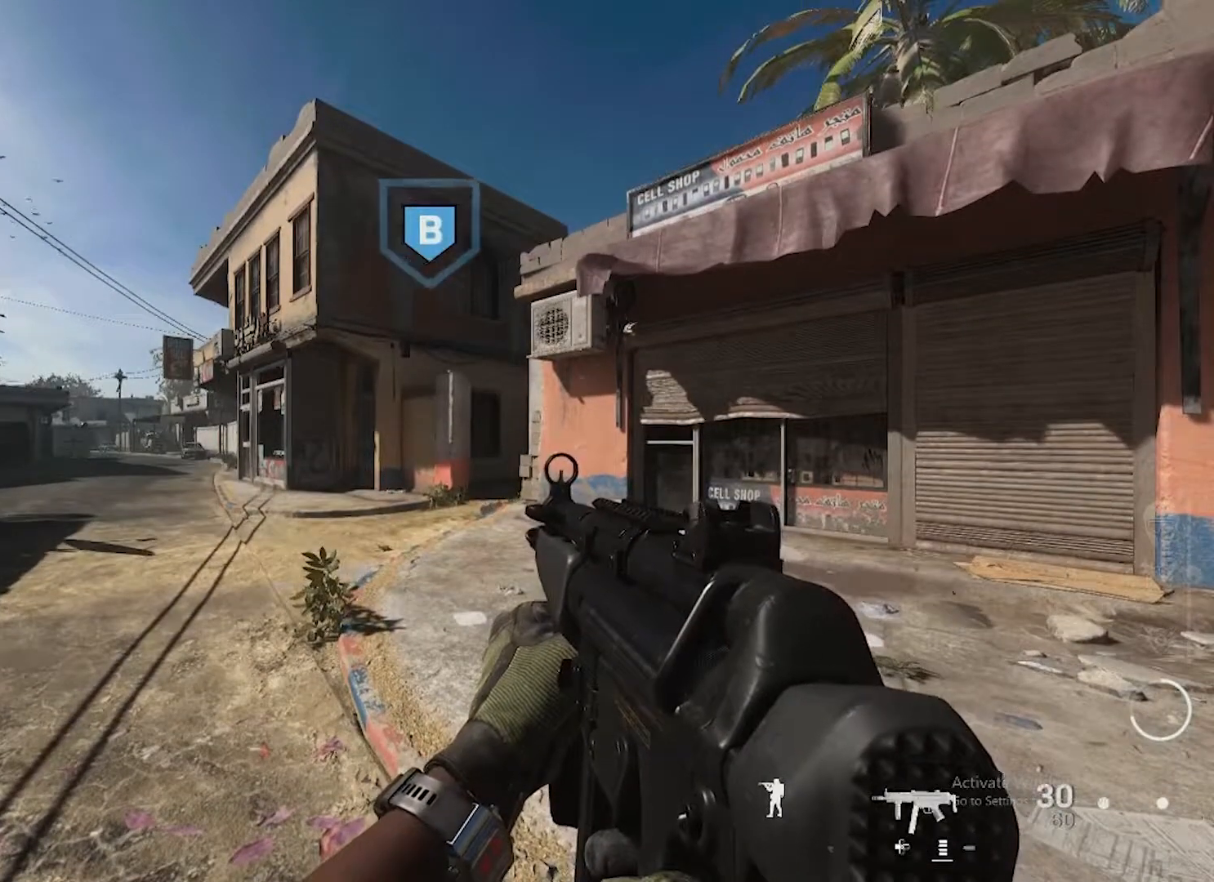
{"buttons": ["DPAD_LEFT"], "left_stick": "center", "right_stick": "center", "events": [[50, "CIRCLE", "down"], [150, "CIRCLE", "up"], [267, "CIRCLE", "down"], [300, "DPAD_LEFT", "down"], [333, "CIRCLE", "up"]]}
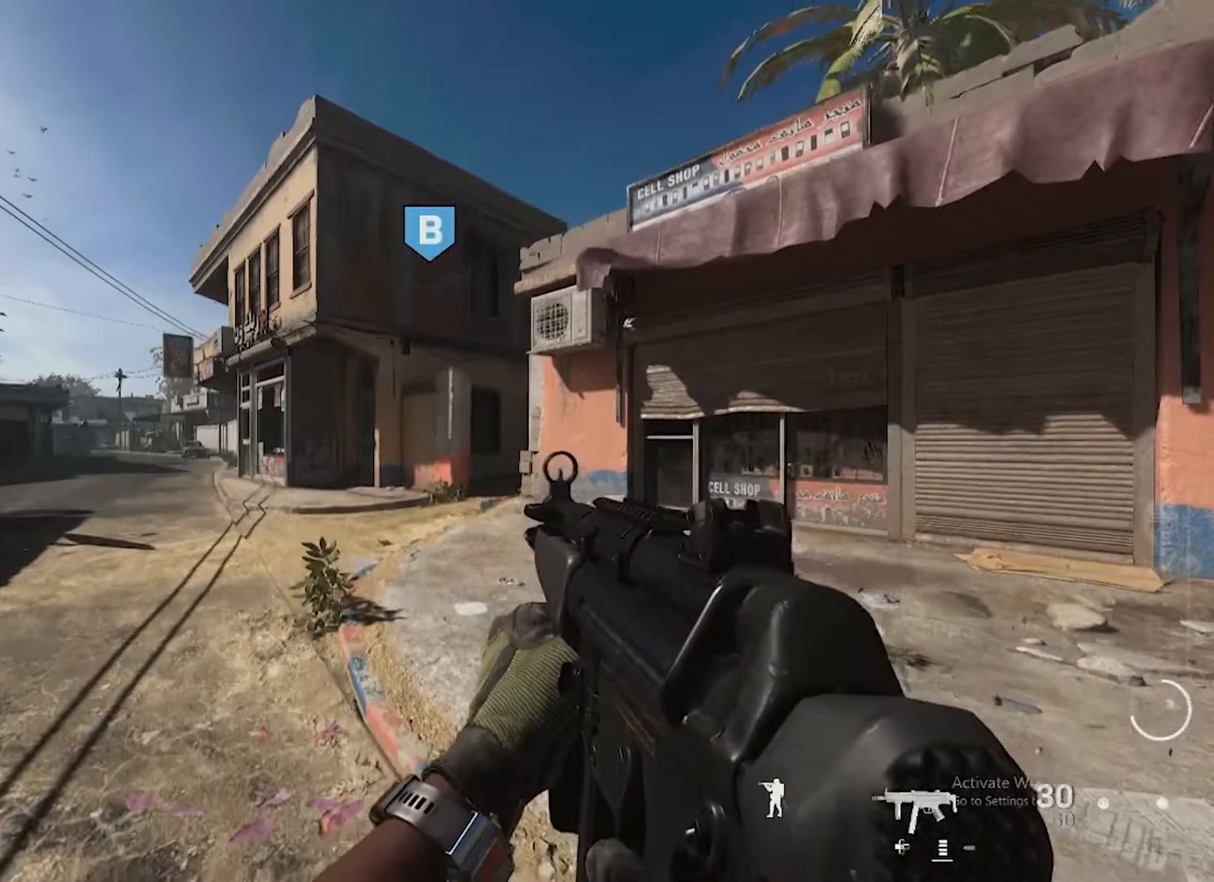
{"buttons": ["DPAD_LEFT"], "left_stick": "center", "right_stick": "center", "events": []}
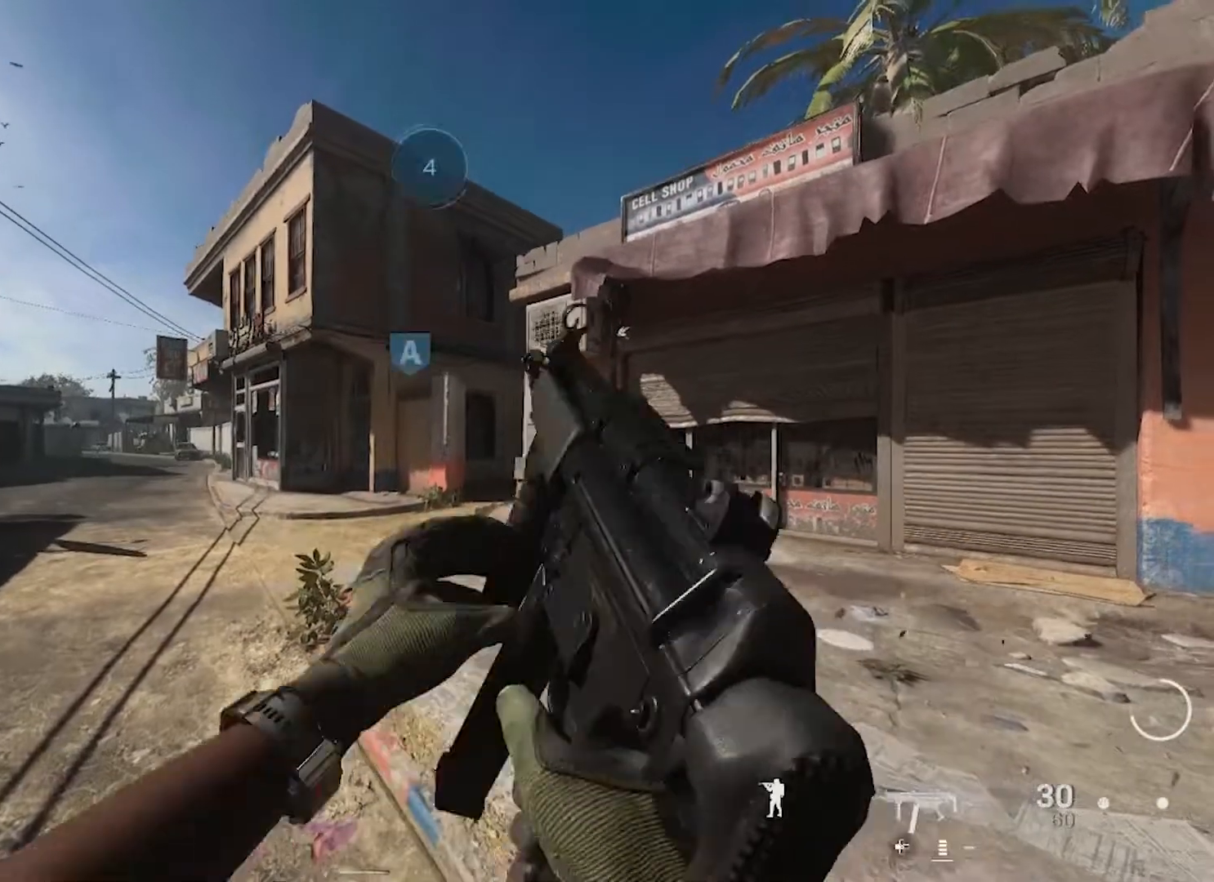
{"buttons": ["DPAD_LEFT"], "left_stick": "center", "right_stick": "center", "events": []}
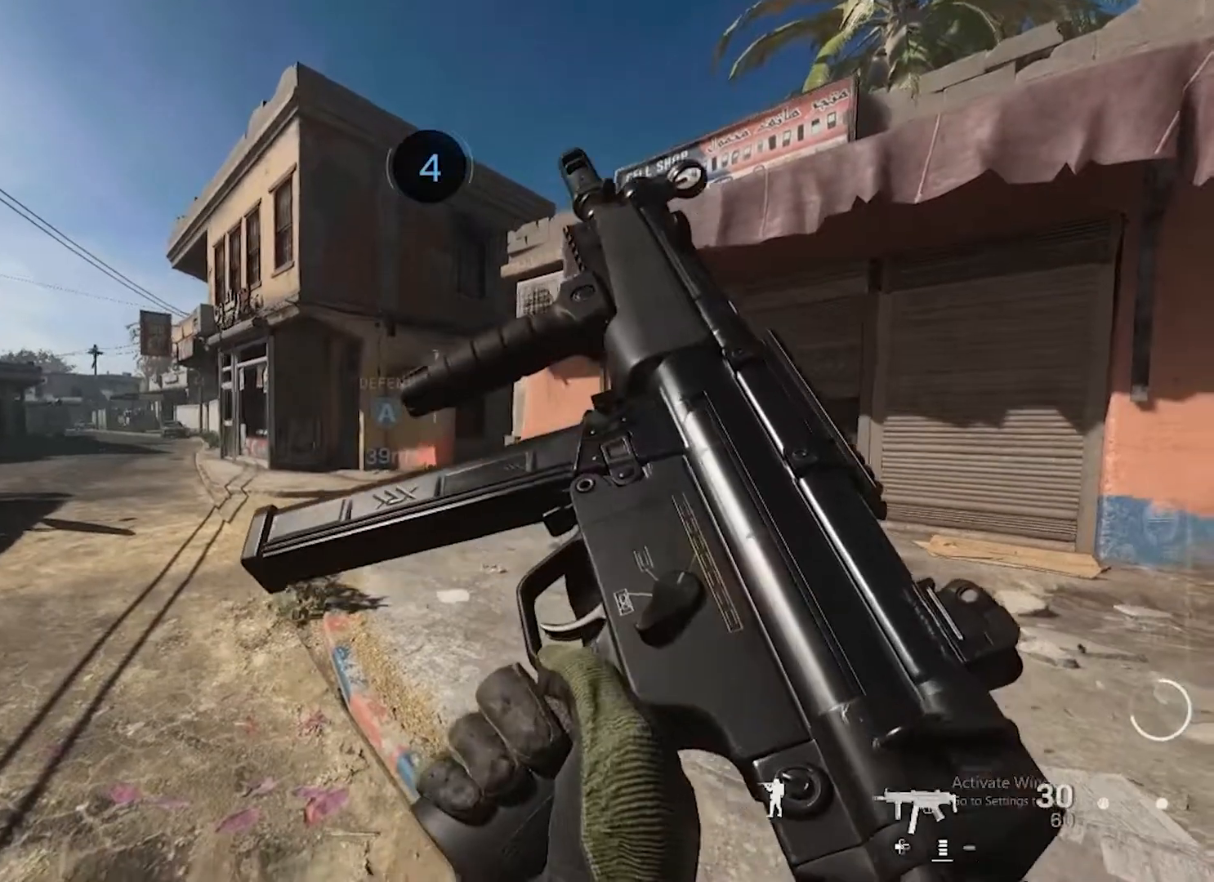
{"buttons": ["DPAD_LEFT"], "left_stick": "center", "right_stick": "center", "events": []}
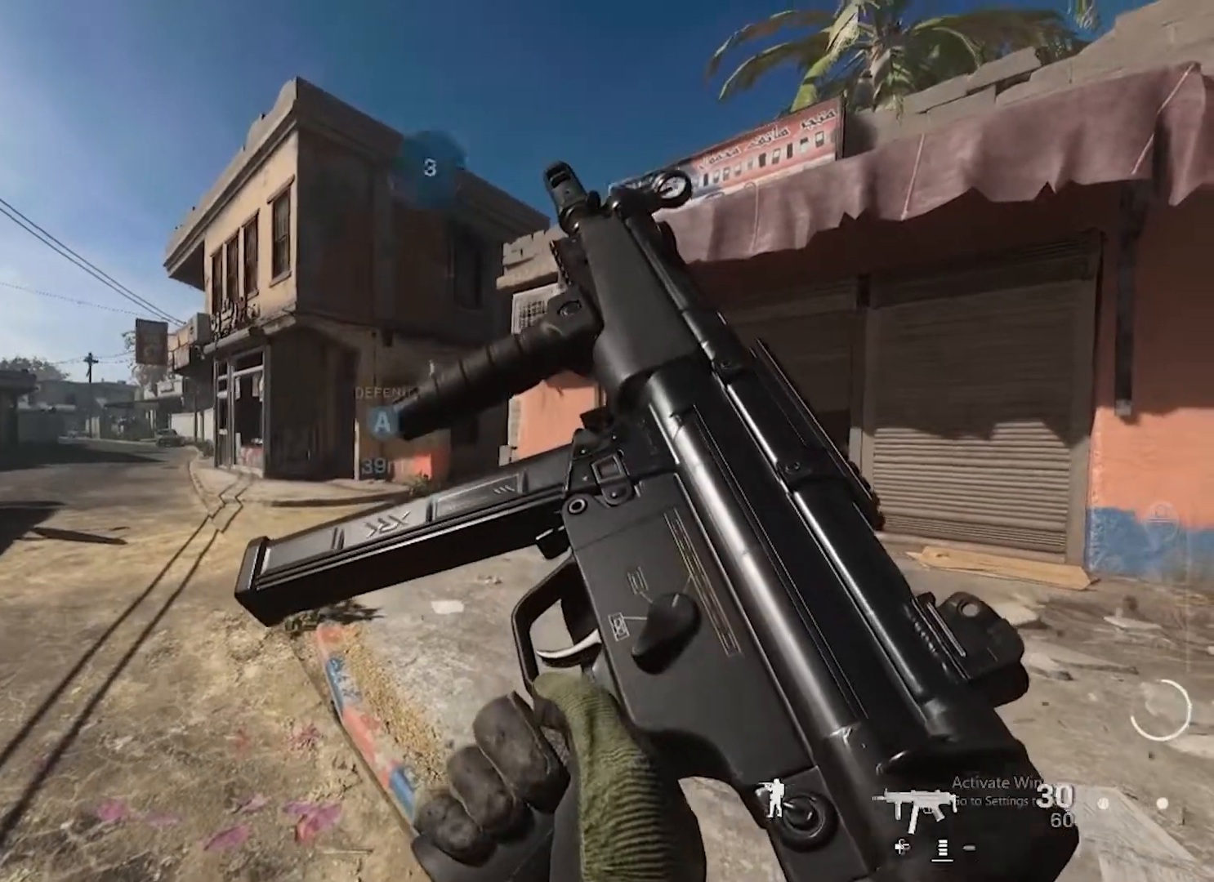
{"buttons": ["DPAD_LEFT"], "left_stick": "center", "right_stick": "center", "events": []}
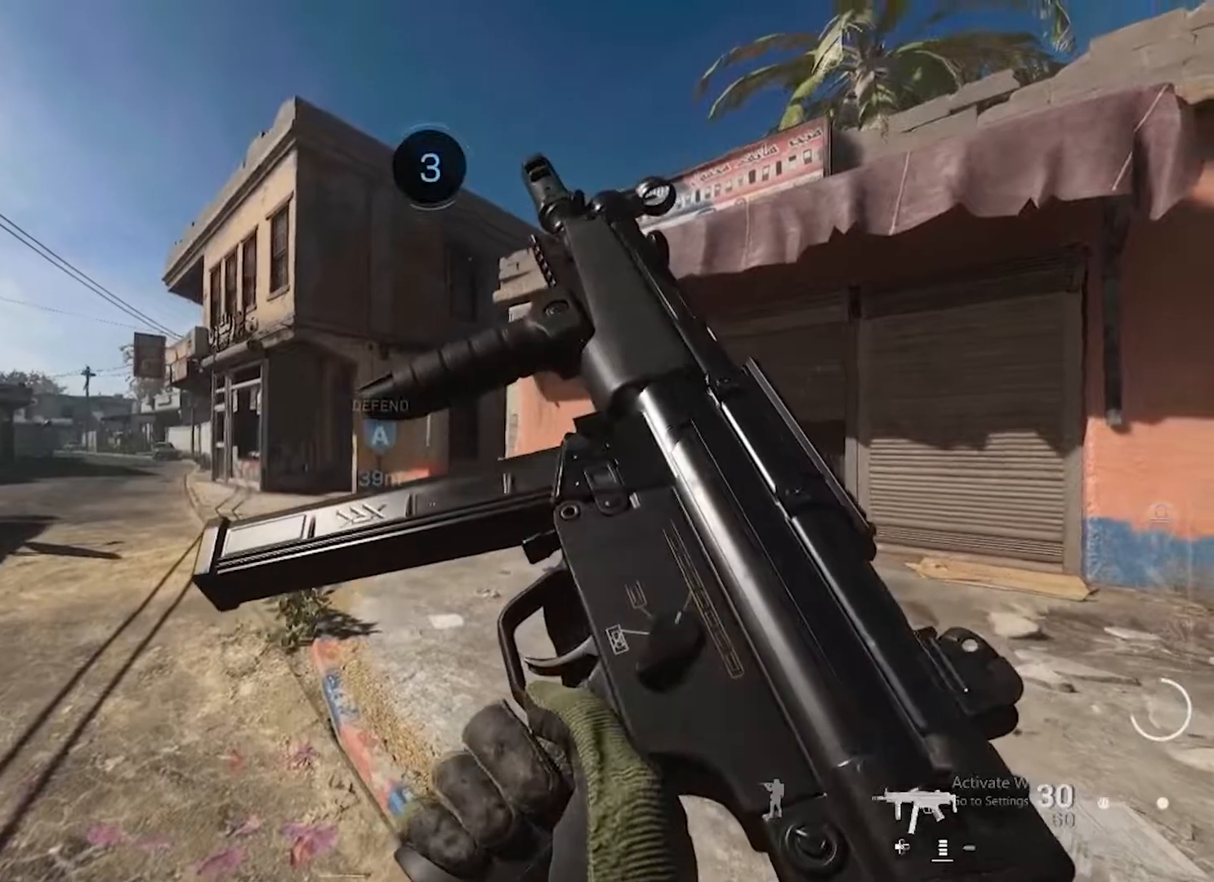
{"buttons": ["DPAD_LEFT"], "left_stick": "center", "right_stick": "center", "events": []}
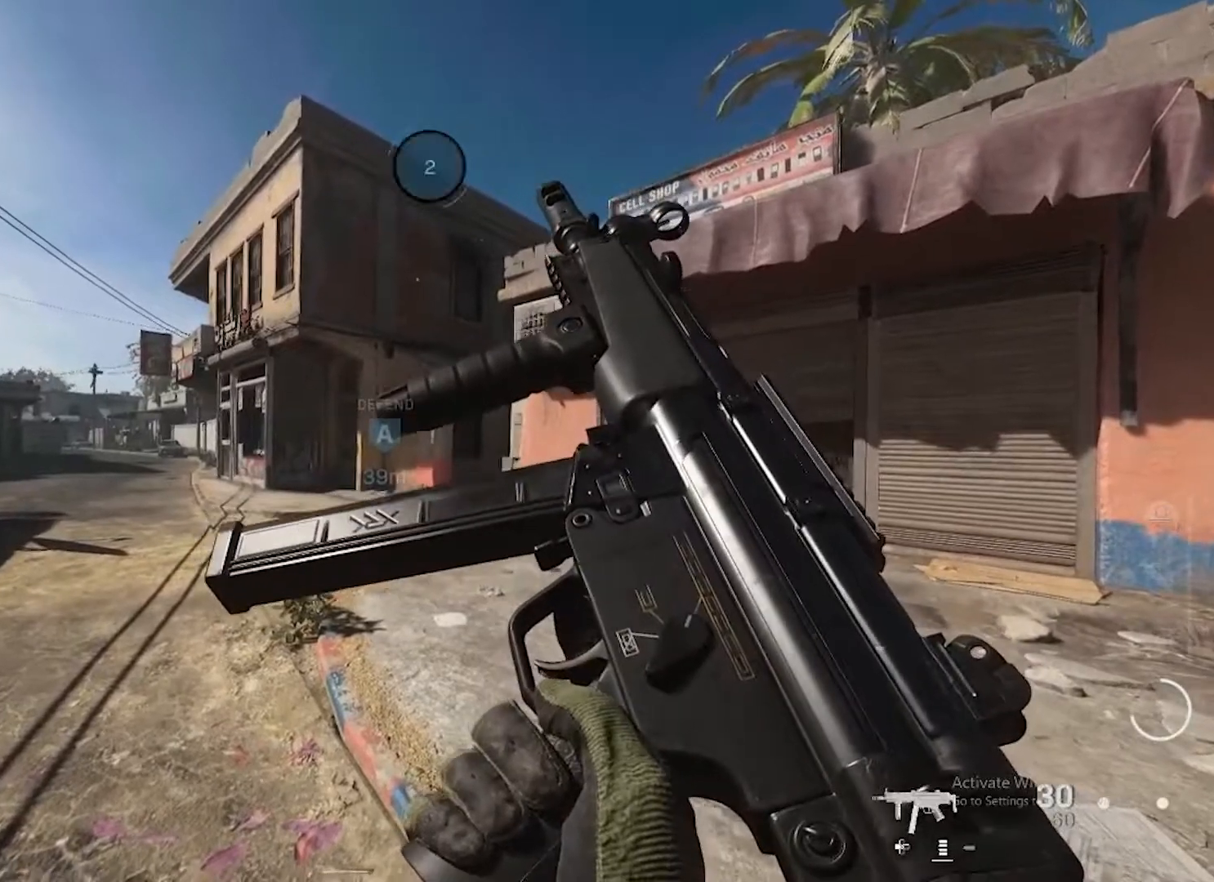
{"buttons": [], "left_stick": "center", "right_stick": "center", "events": [[17, "DPAD_LEFT", "up"]]}
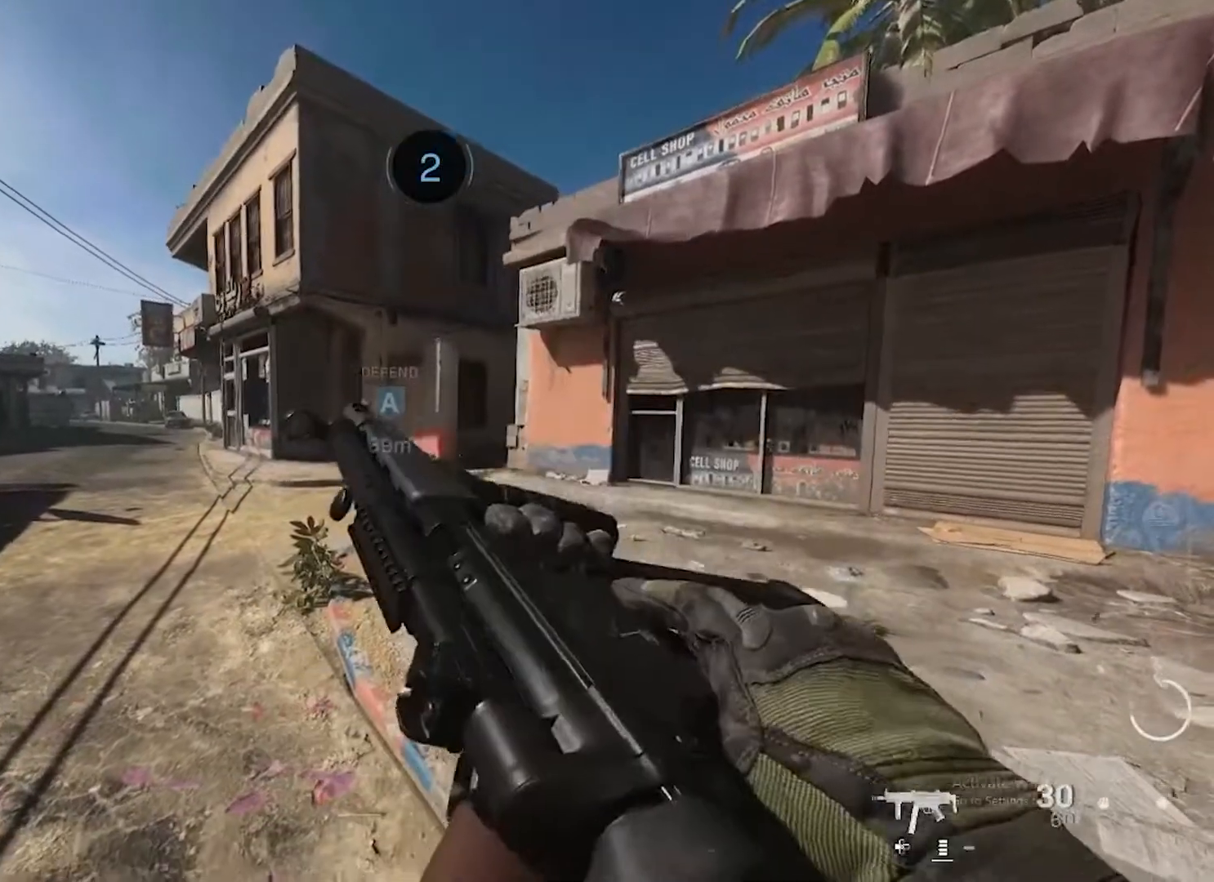
{"buttons": [], "left_stick": "center", "right_stick": "center", "events": []}
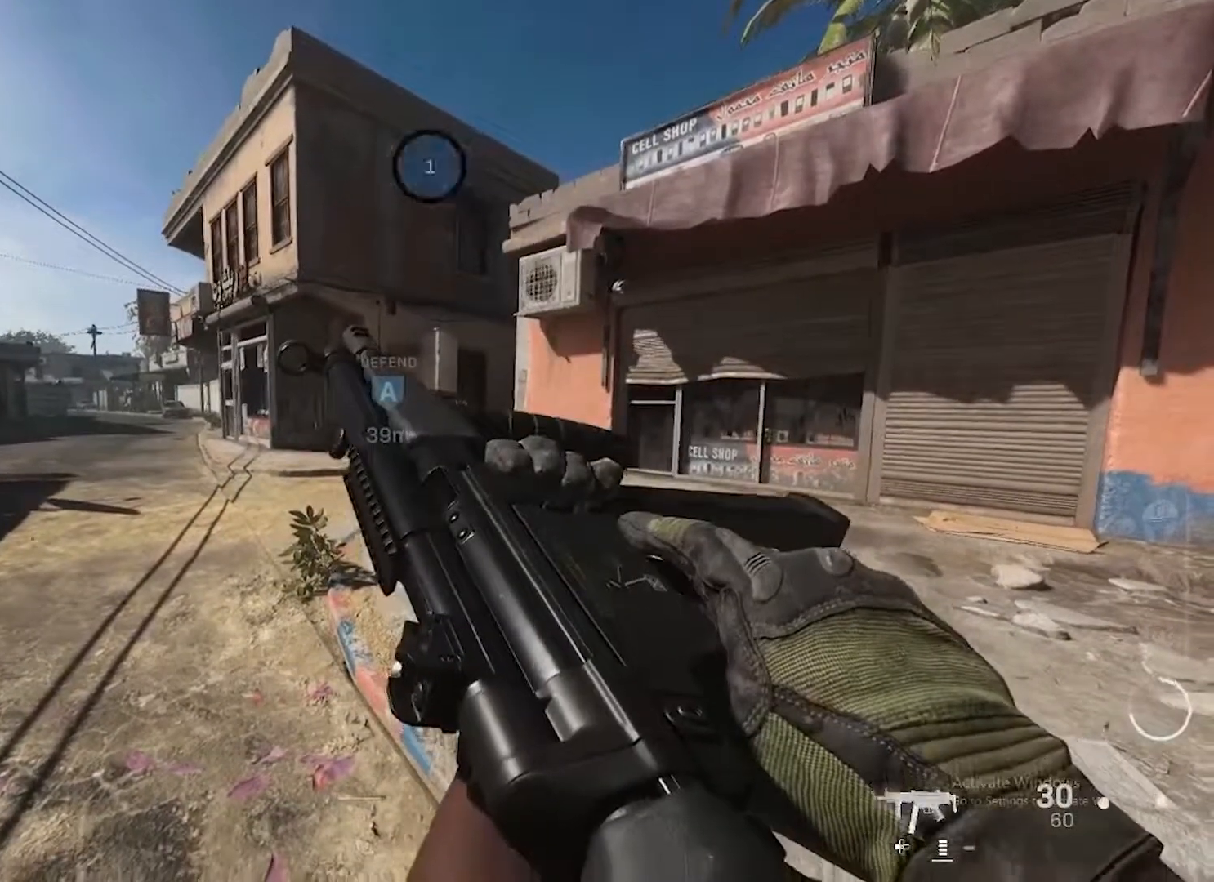
{"buttons": [], "left_stick": "up", "right_stick": "center", "events": [[50, "TRIANGLE", "down"], [133, "TRIANGLE", "up"], [400, "CIRCLE", "down"], [450, "left_stick", "up"], [500, "CIRCLE", "up"]]}
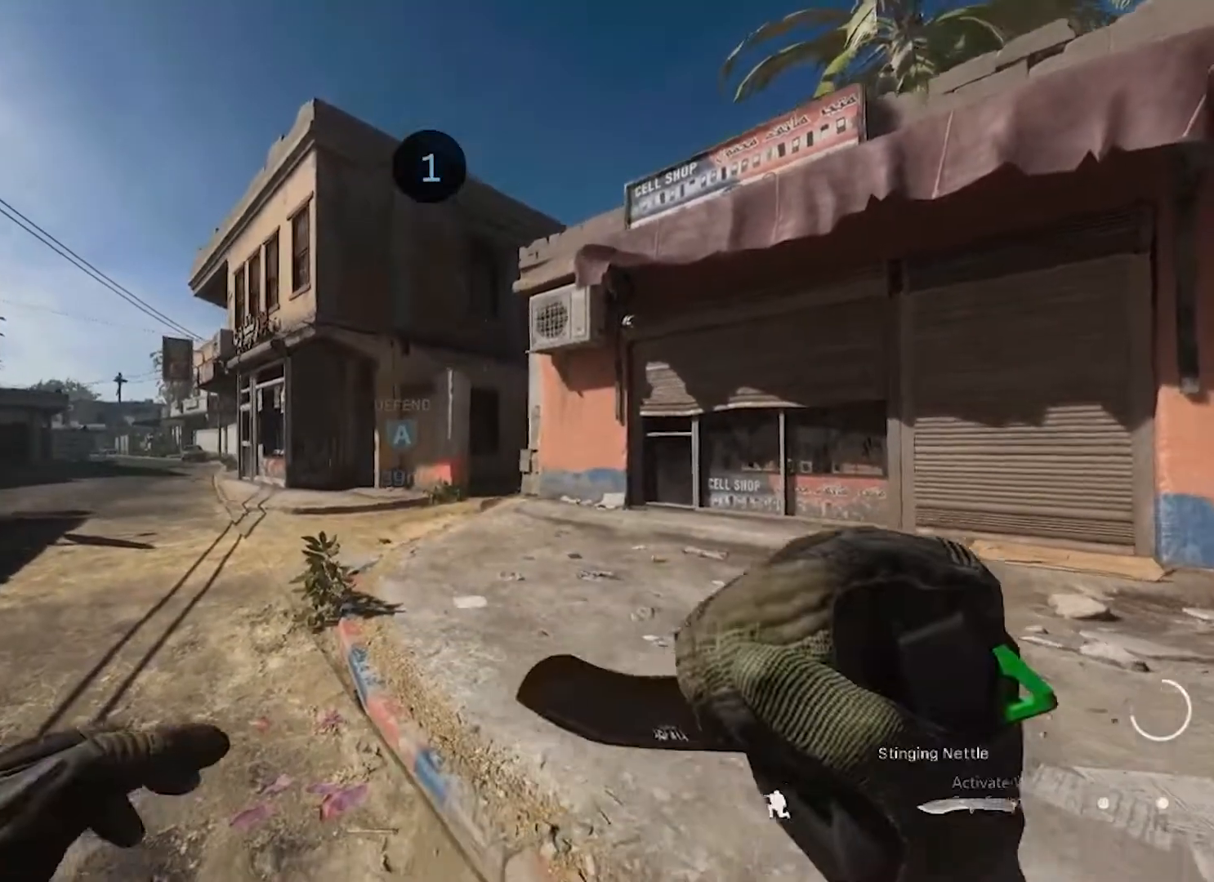
{"buttons": [], "left_stick": "up", "right_stick": "center", "events": [[100, "CIRCLE", "down"], [183, "CIRCLE", "up"], [350, "L3", "down"], [467, "L3", "up"]]}
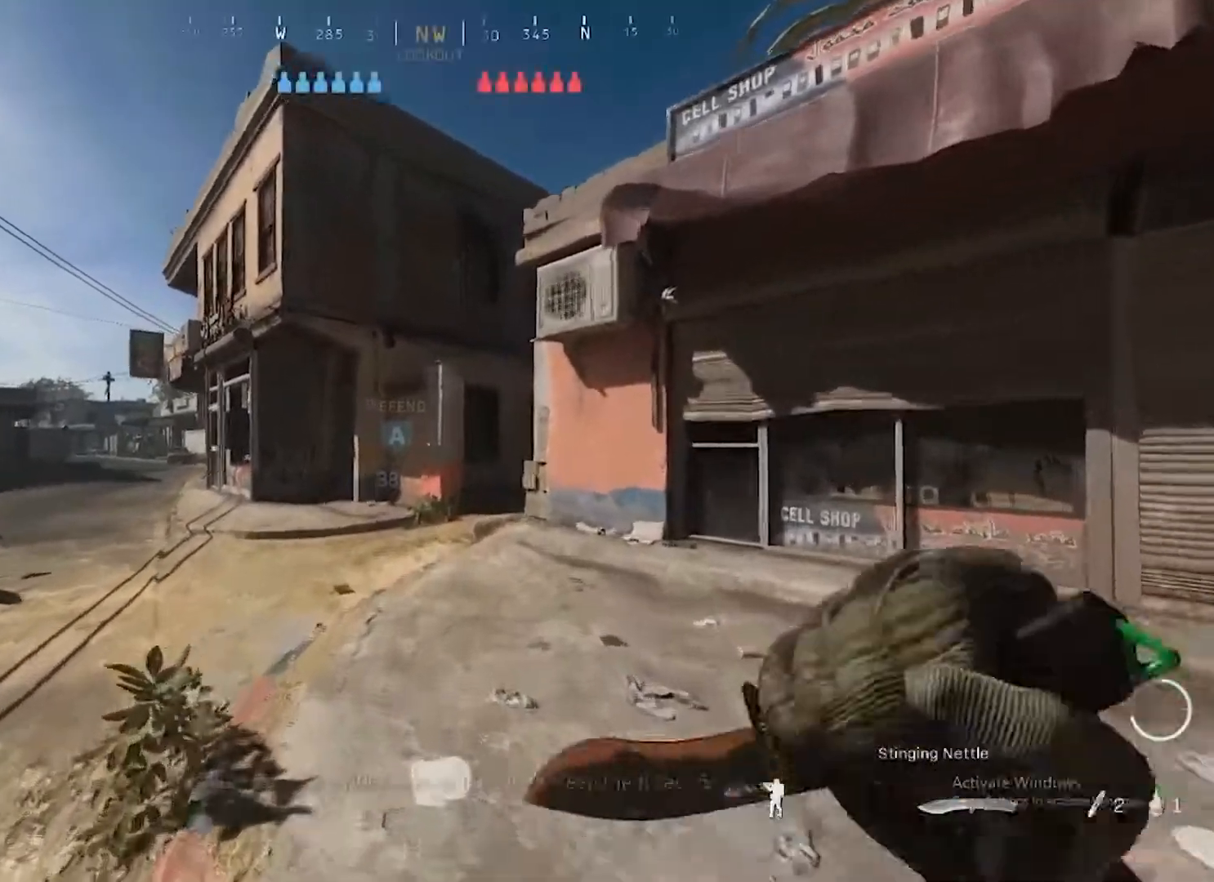
{"buttons": ["L3"], "left_stick": "up", "right_stick": "center", "events": [[67, "L3", "down"], [150, "L3", "up"], [250, "L3", "down"], [367, "L3", "up"], [467, "L3", "down"]]}
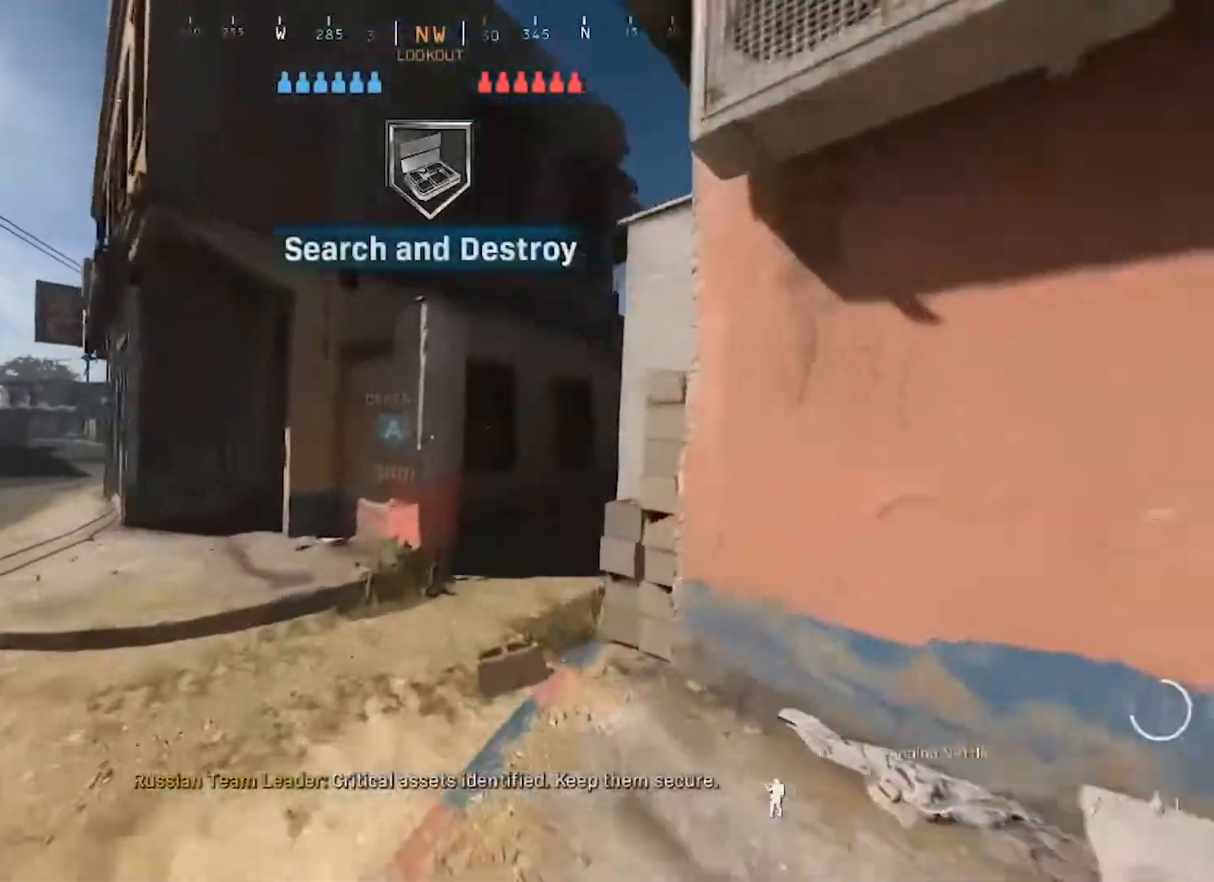
{"buttons": ["L3"], "left_stick": "up", "right_stick": "center", "events": [[100, "L3", "up"], [150, "right_stick", "right"], [217, "L3", "down"], [317, "L3", "up"], [433, "L3", "down"], [433, "right_stick", "center"]]}